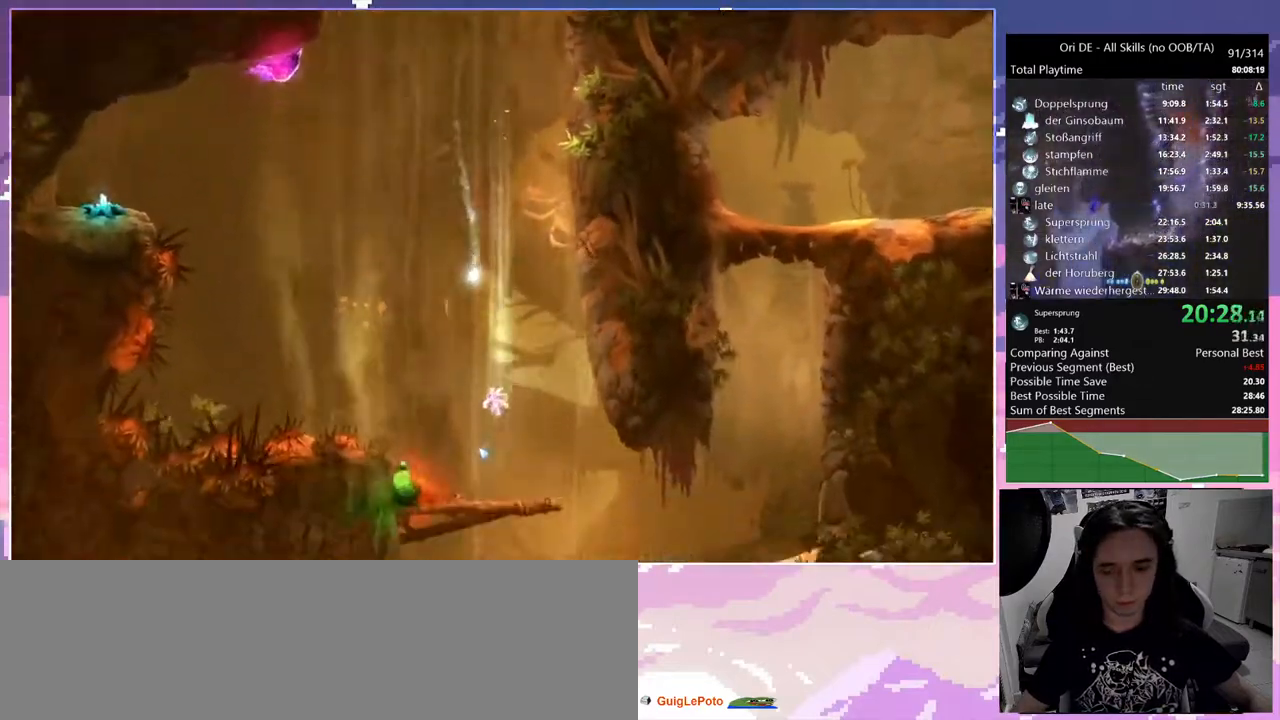
Gameplay with keyboard and mouse; each line is a JSON object with the keys and mouse buttons held at the frame after it. "events" lists presses ("down") and releases ("up") of "bash", "bash2", "bash3", "bz", "cdash", "cjump", "cnfrm", "cnfrm2", "d", "dash", "dbash", "debug", "escape", "glide", "glimb", "grndc", "grnde", "jump", "rjump", "s", "sa", "save", "space", "spirit", "ui" and "mouse_left" between this image and that frame as [ms after this image, input, new state], when the widget could be followed in between. "mouse_left" = the "left" button of the "mouse" list. No other keys are recorded. Mouse movement is not recorded. Key names are as the overlay labels them; some are game actions (e.g. jump) rather than physical keys. Not read: other_keys.
{"keys": ["d"], "mouse": [], "events": [[167, "bash", "down"], [167, "bash3", "down"], [450, "bash", "up"], [450, "bash3", "up"], [450, "d", "down"]]}
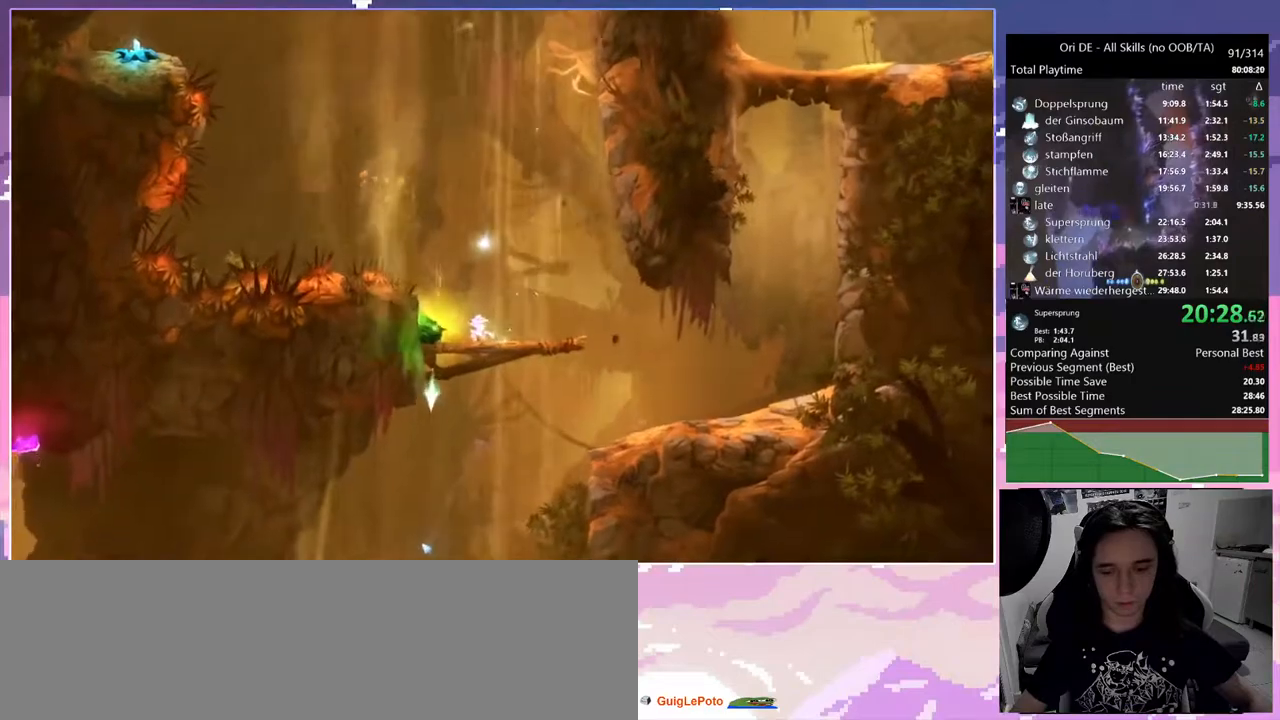
{"keys": ["space"], "mouse": [], "events": [[183, "space", "down"], [317, "space", "up"], [417, "d", "up"], [417, "space", "down"]]}
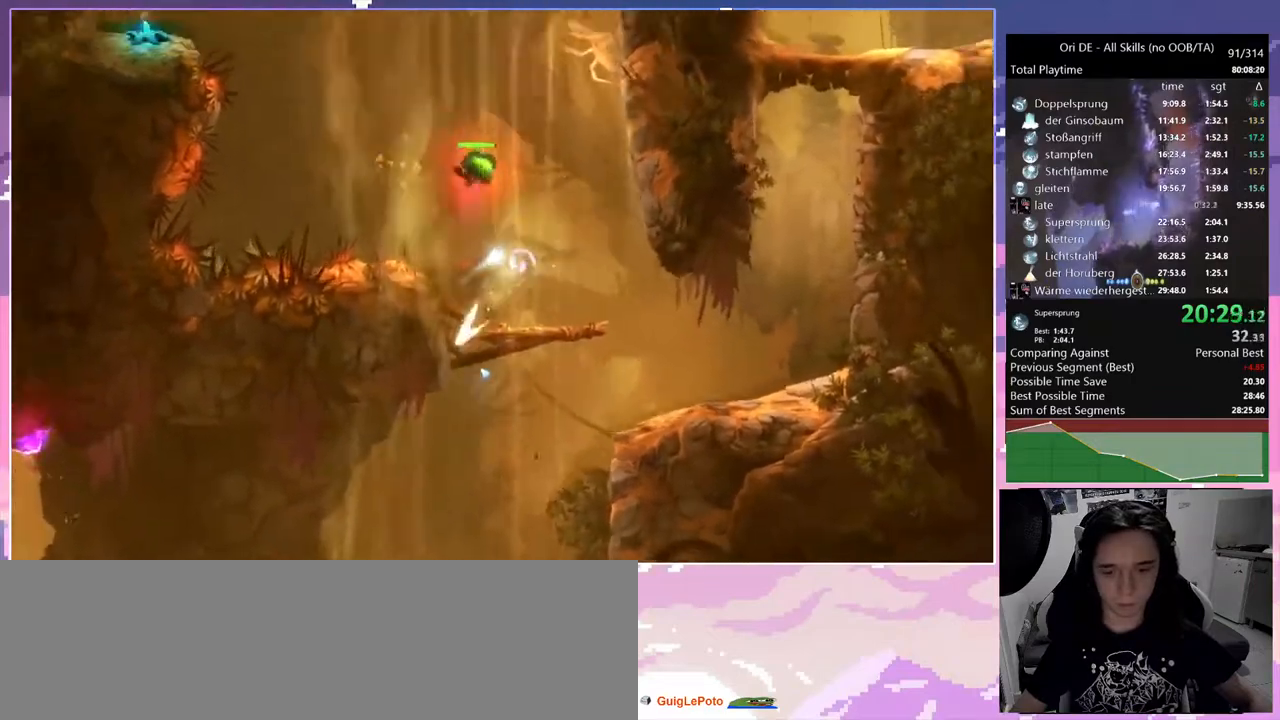
{"keys": ["glide"], "mouse": [], "events": [[50, "glide", "down"], [100, "bash", "down"], [100, "bash3", "down"], [100, "space", "up"], [483, "bash", "up"], [483, "bash3", "up"]]}
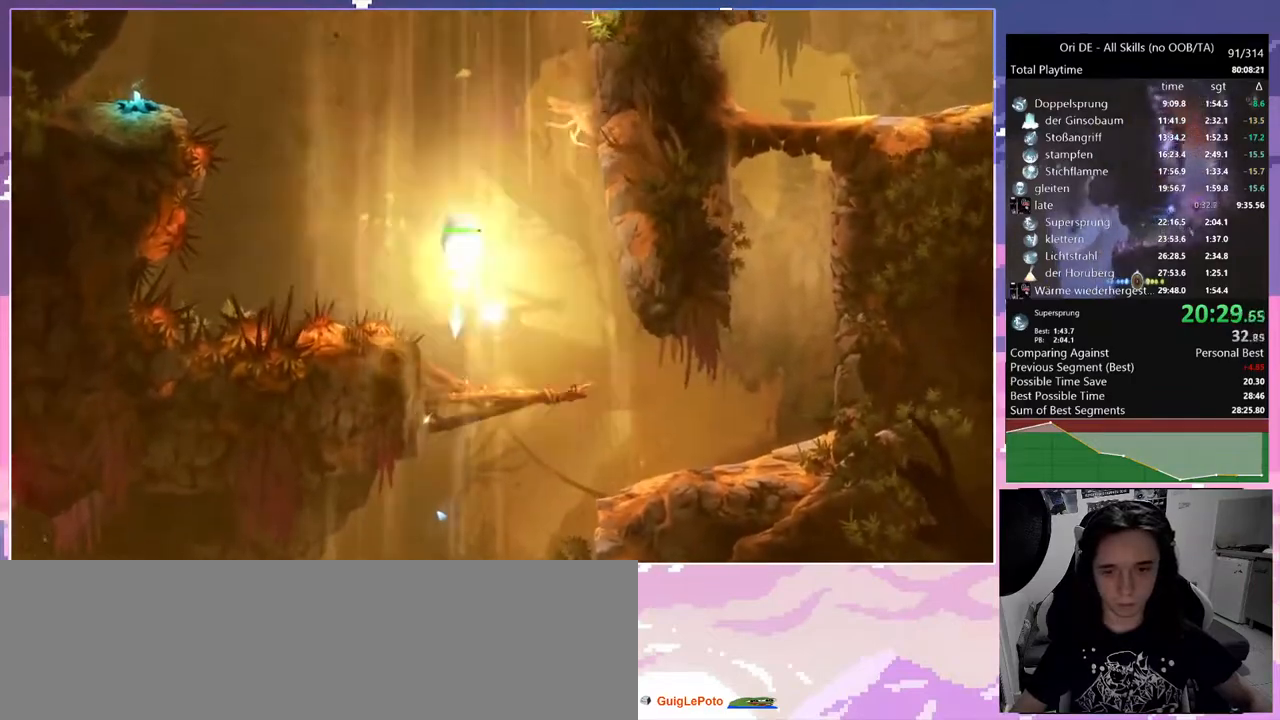
{"keys": ["glide"], "mouse": [], "events": [[317, "cjump", "down"], [350, "bash2", "down"], [350, "cjump", "up"], [400, "bash2", "up"]]}
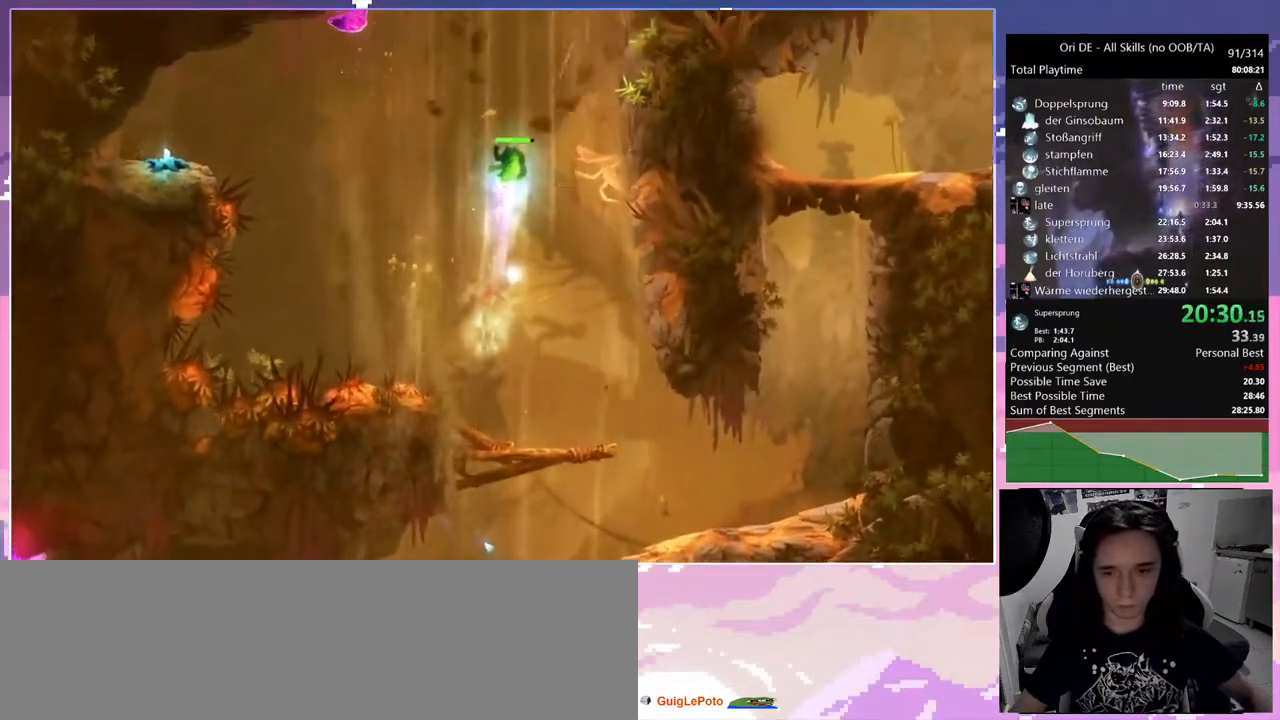
{"keys": ["bash2", "glide"], "mouse": [], "events": [[500, "bash2", "down"]]}
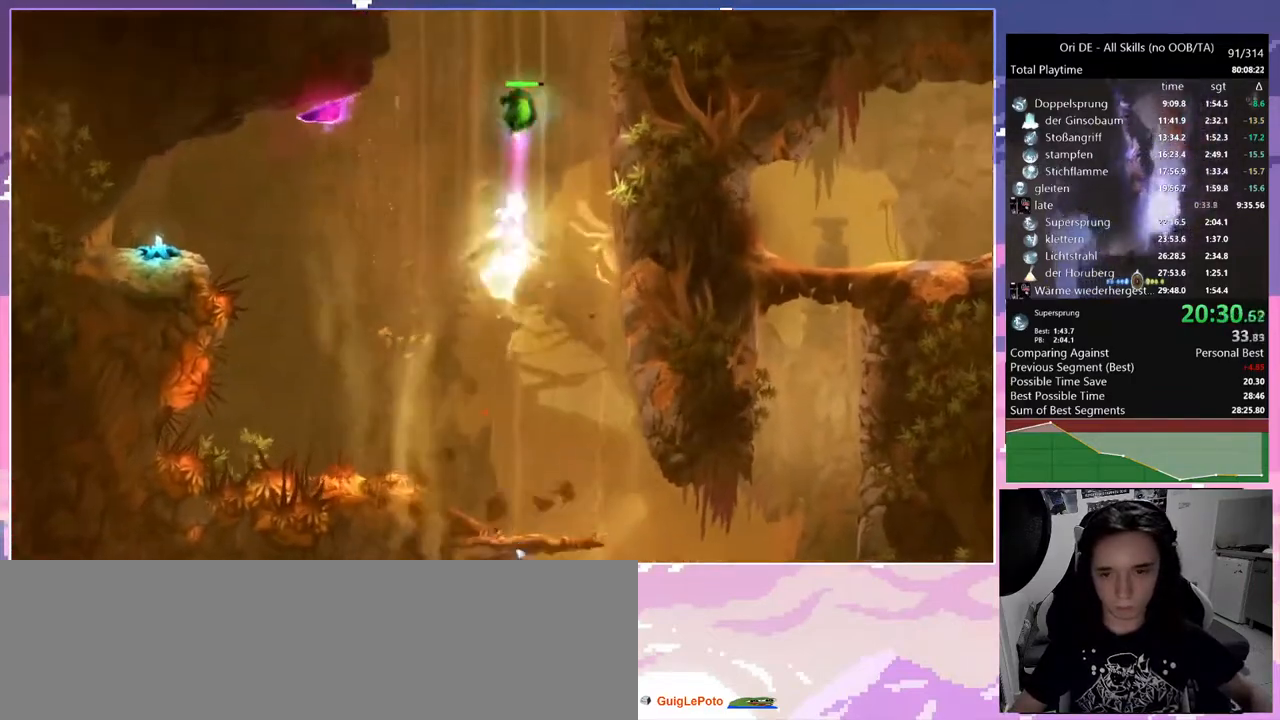
{"keys": ["bash", "bash3", "glide"], "mouse": [], "events": [[50, "bash2", "up"], [283, "bash", "down"], [283, "bash3", "down"]]}
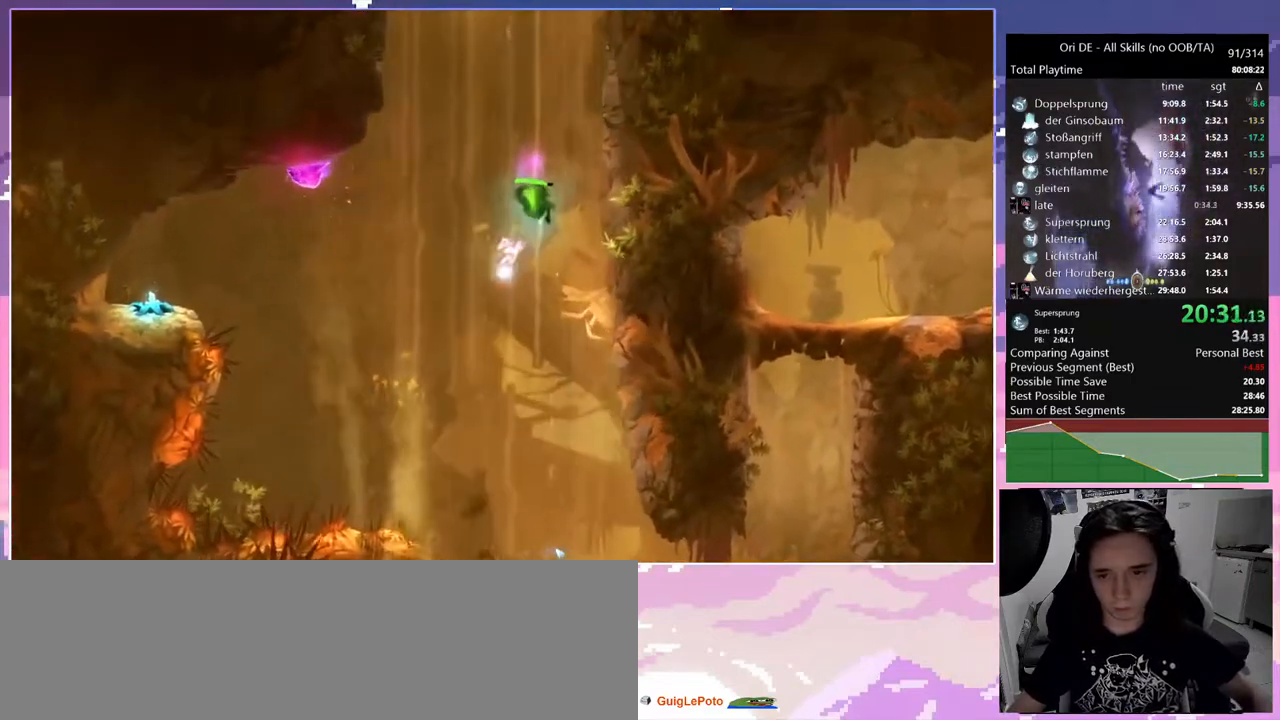
{"keys": ["bash2", "glide"], "mouse": [], "events": [[17, "bash3", "up"], [83, "bash", "up"], [400, "cjump", "down"], [450, "cjump", "up"], [483, "bash2", "down"]]}
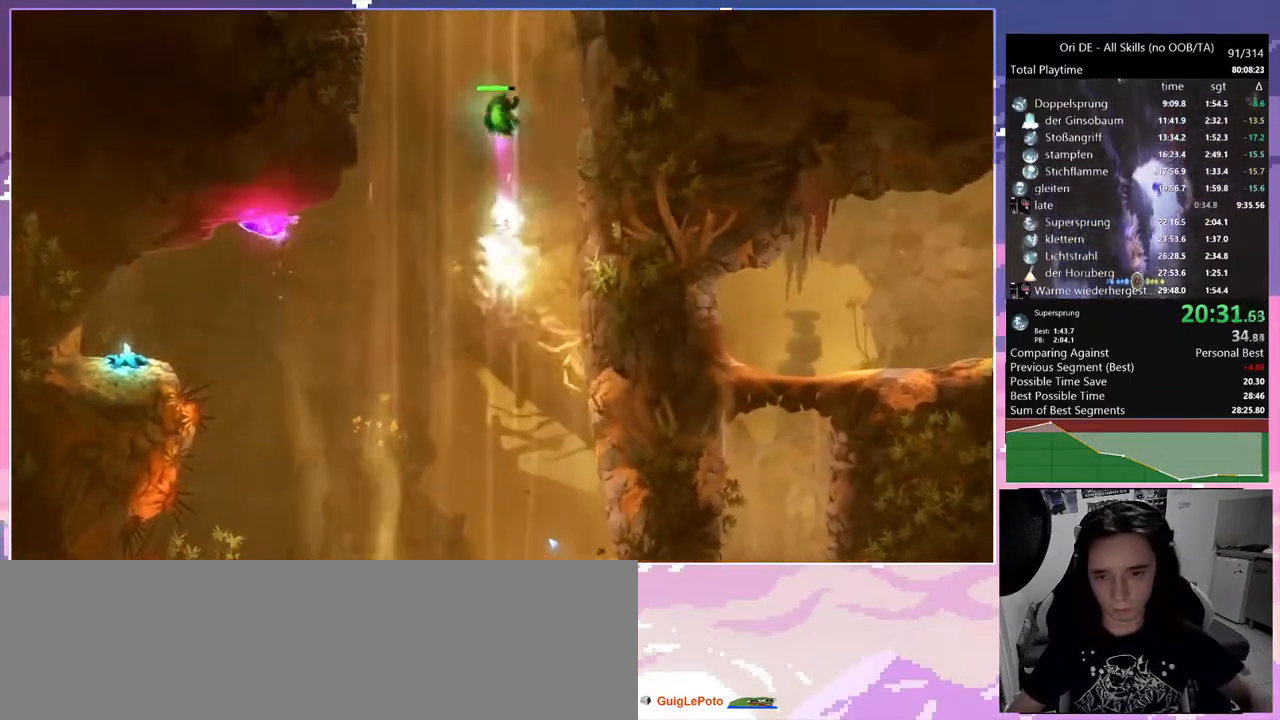
{"keys": ["bash", "bash3", "glide"], "mouse": [], "events": [[33, "bash2", "up"], [267, "bash", "down"], [267, "bash3", "down"]]}
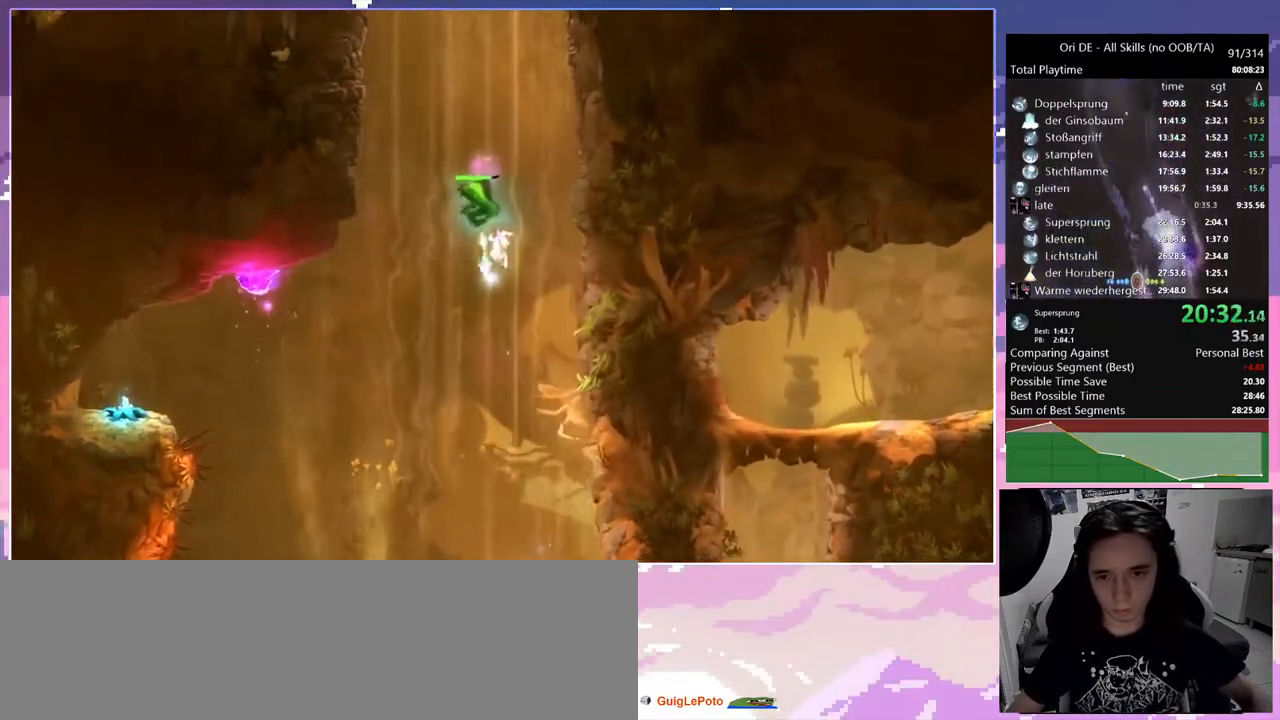
{"keys": ["glide"], "mouse": [], "events": [[100, "bash", "up"], [100, "bash3", "up"], [383, "cjump", "down"], [433, "bash2", "down"], [433, "cjump", "up"], [483, "bash2", "up"]]}
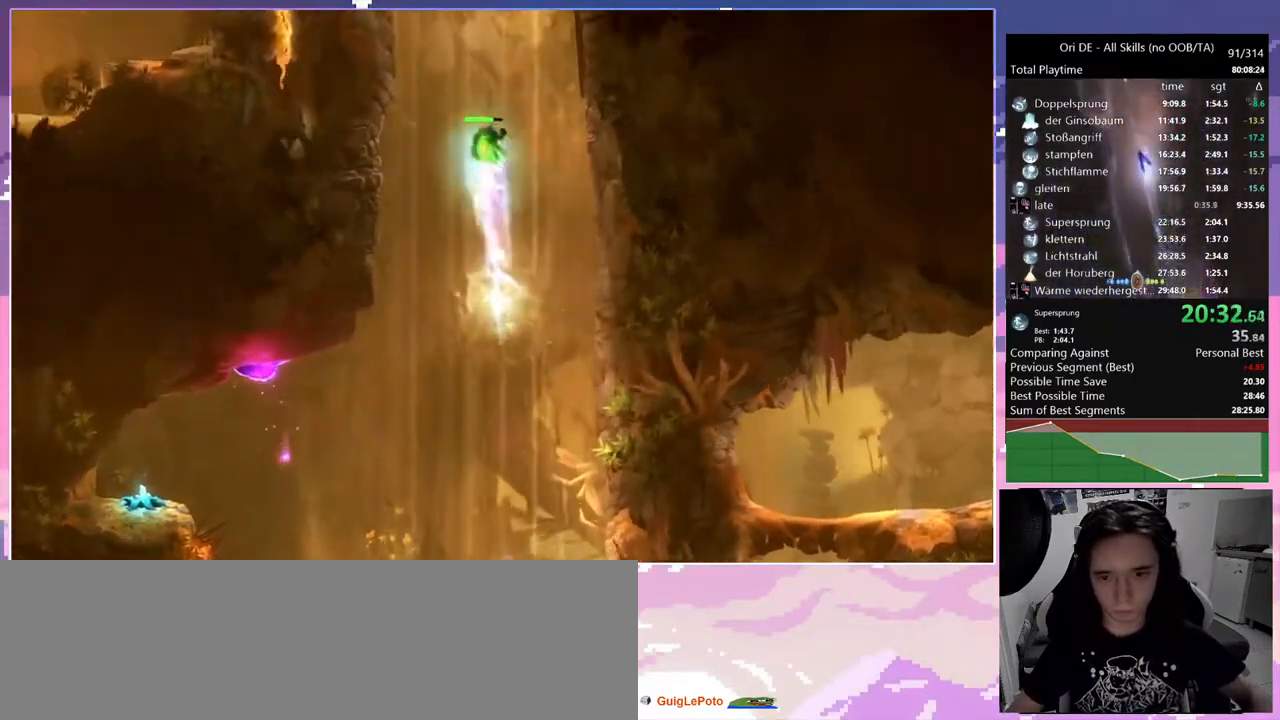
{"keys": ["glide"], "mouse": [], "events": []}
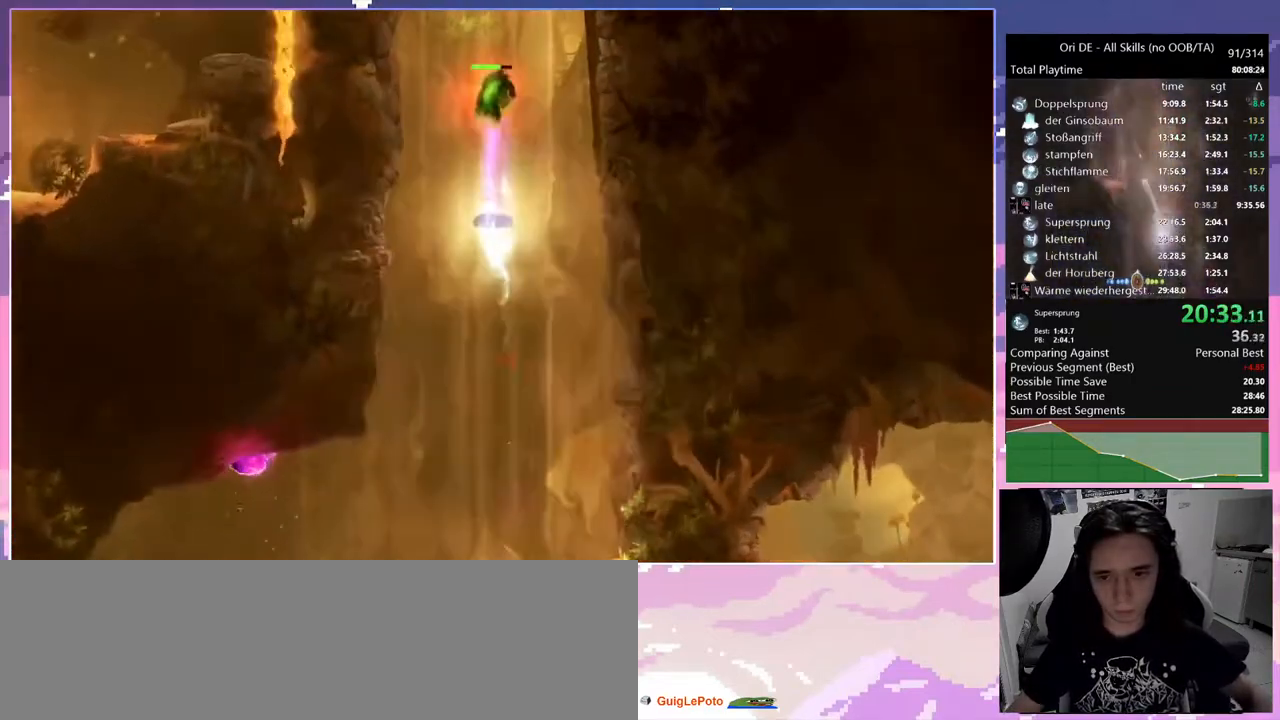
{"keys": ["bash", "bash3", "glide"], "mouse": [], "events": [[83, "bash2", "down"], [133, "bash2", "up"], [317, "bash", "down"], [317, "bash3", "down"]]}
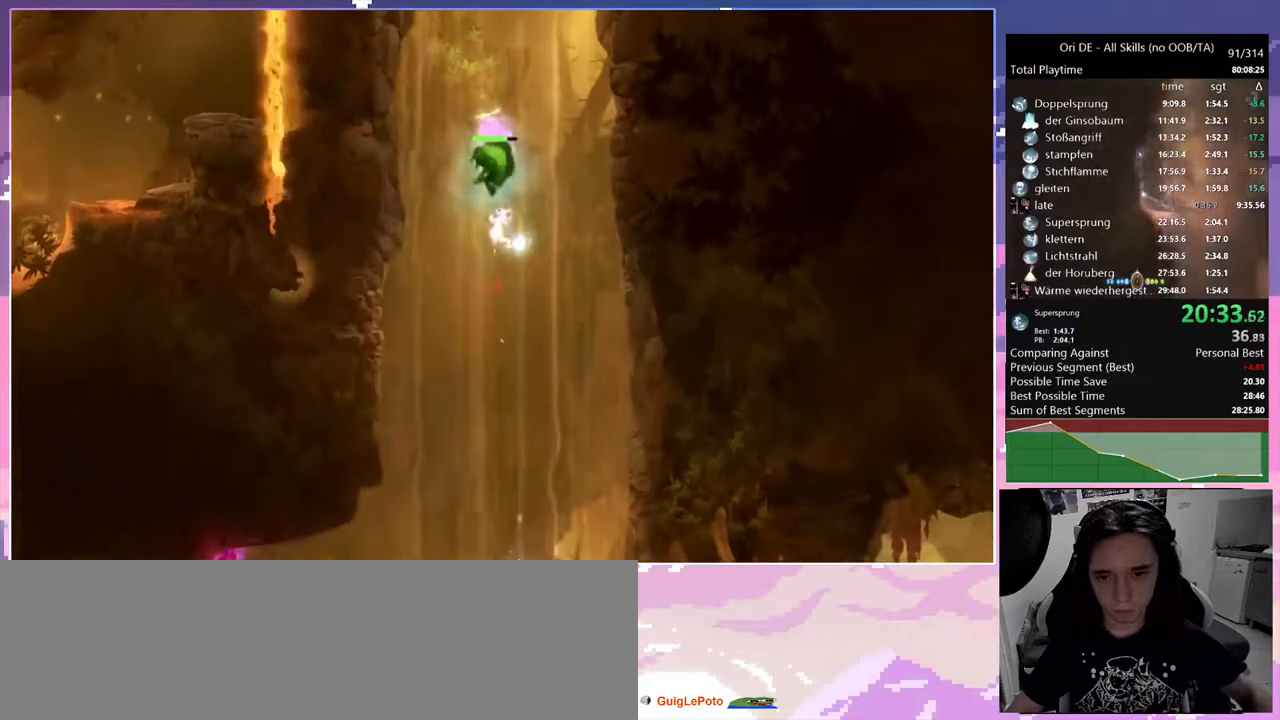
{"keys": ["glide"], "mouse": [], "events": [[50, "bash", "up"], [50, "bash3", "up"]]}
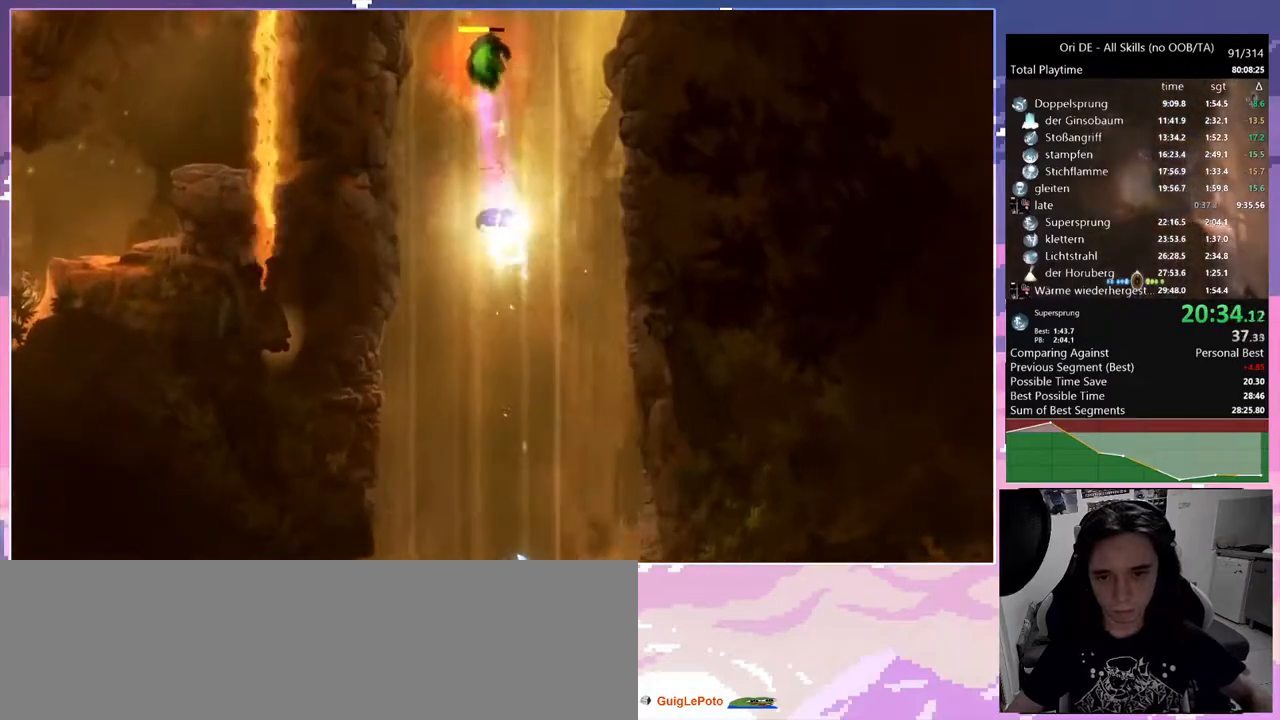
{"keys": ["glide"], "mouse": [], "events": [[17, "cjump", "down"], [67, "bash2", "down"], [67, "cjump", "up"], [117, "bash2", "up"]]}
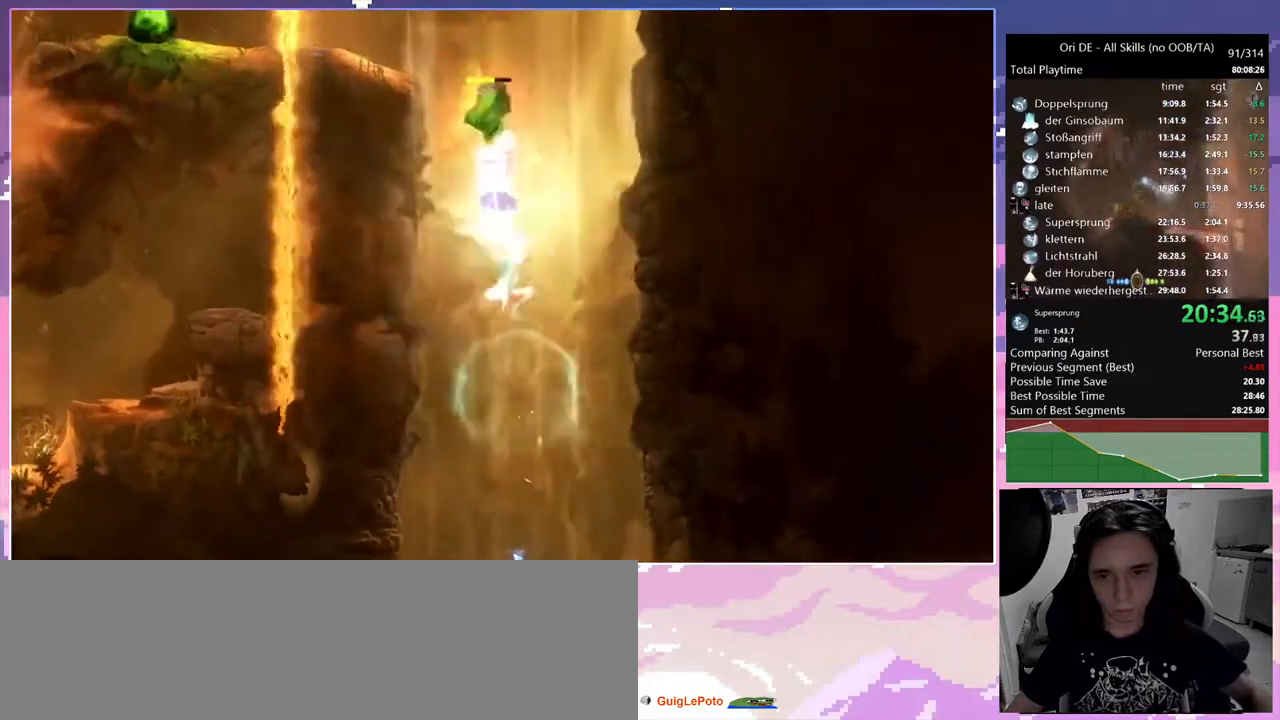
{"keys": ["glide"], "mouse": [], "events": [[183, "cjump", "down"], [233, "bash2", "down"], [233, "cjump", "up"], [267, "bash2", "up"]]}
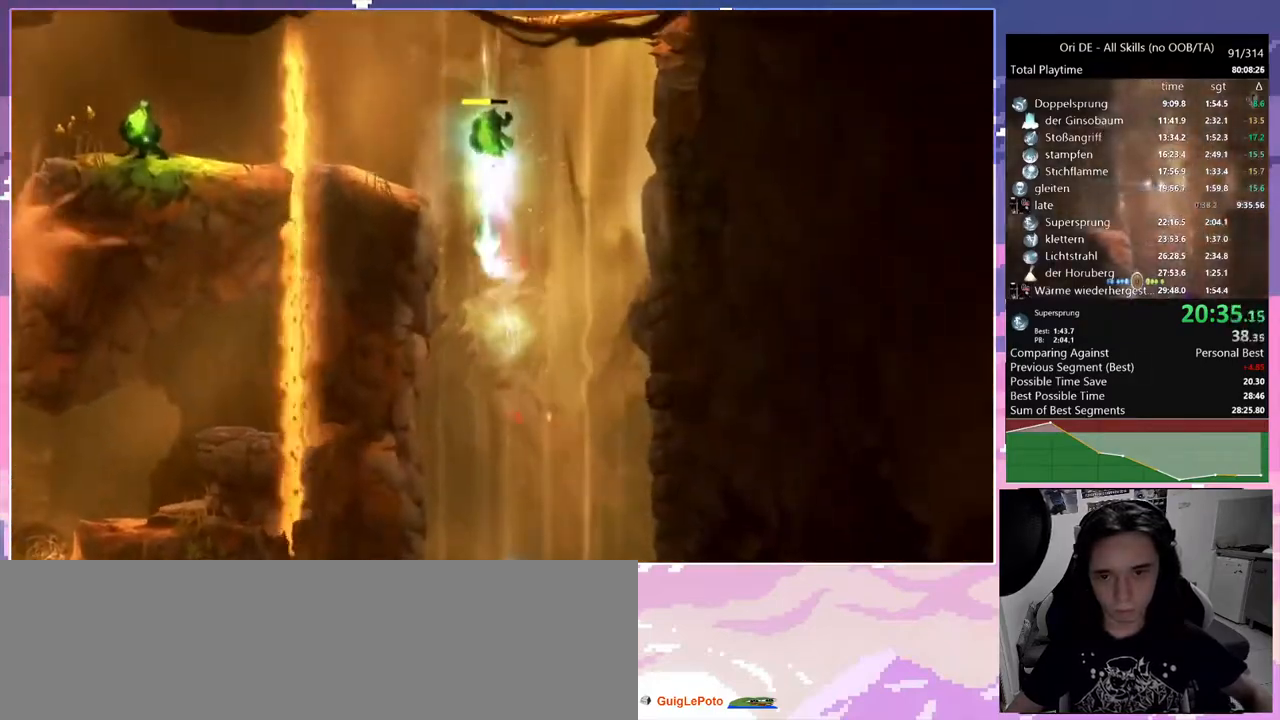
{"keys": ["glide"], "mouse": [], "events": [[383, "cjump", "down"], [433, "bash2", "down"], [433, "cjump", "up"], [483, "bash2", "up"]]}
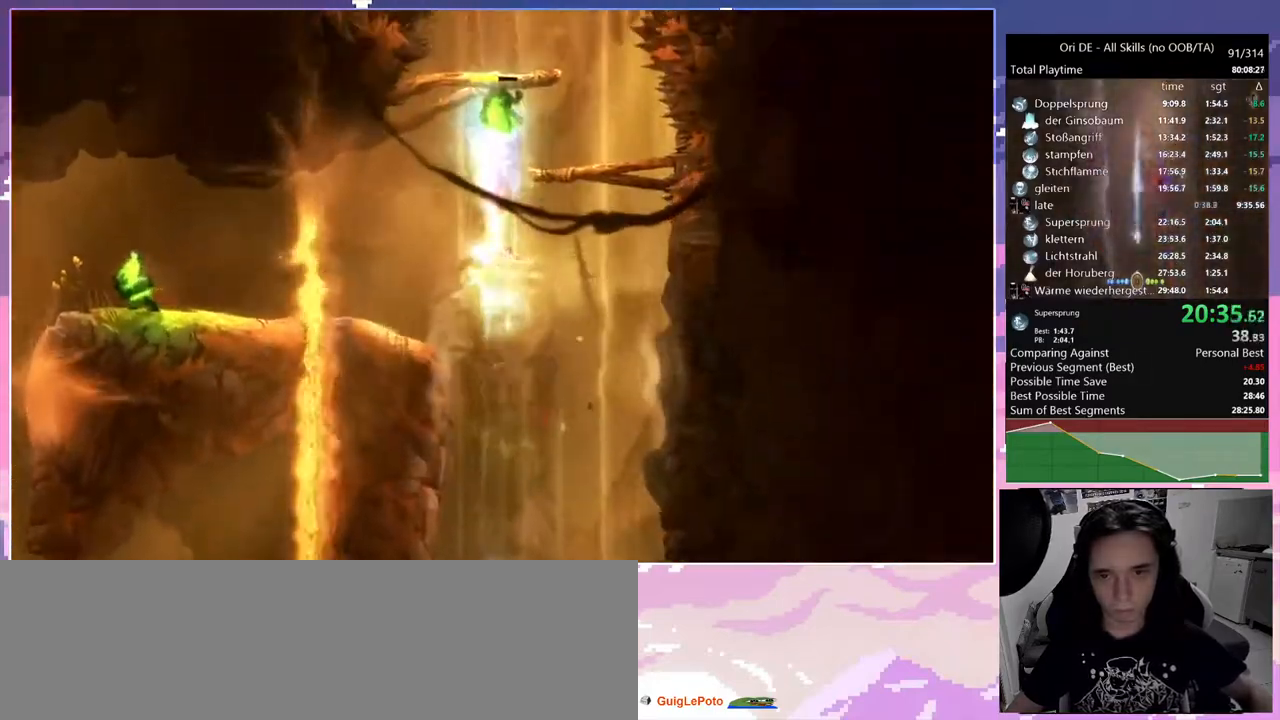
{"keys": ["glide"], "mouse": [], "events": []}
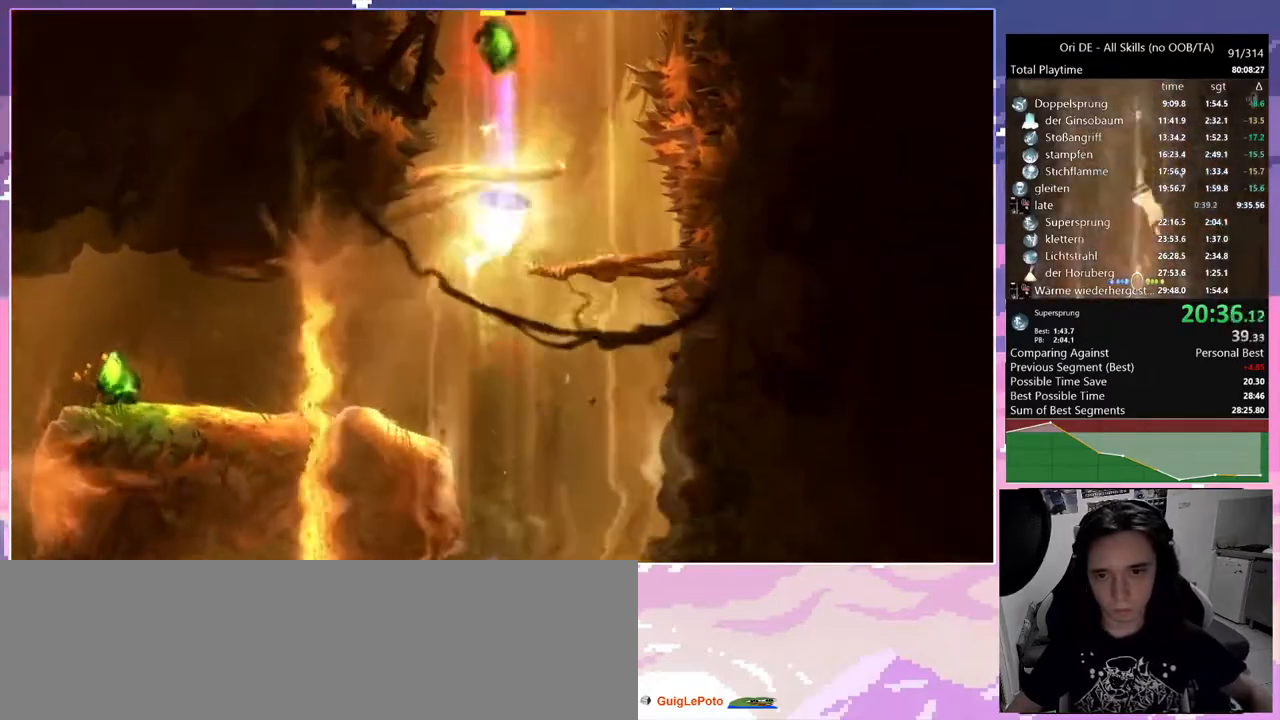
{"keys": ["glide"], "mouse": [], "events": [[33, "cjump", "down"], [83, "bash2", "down"], [83, "cjump", "up"], [133, "bash2", "up"]]}
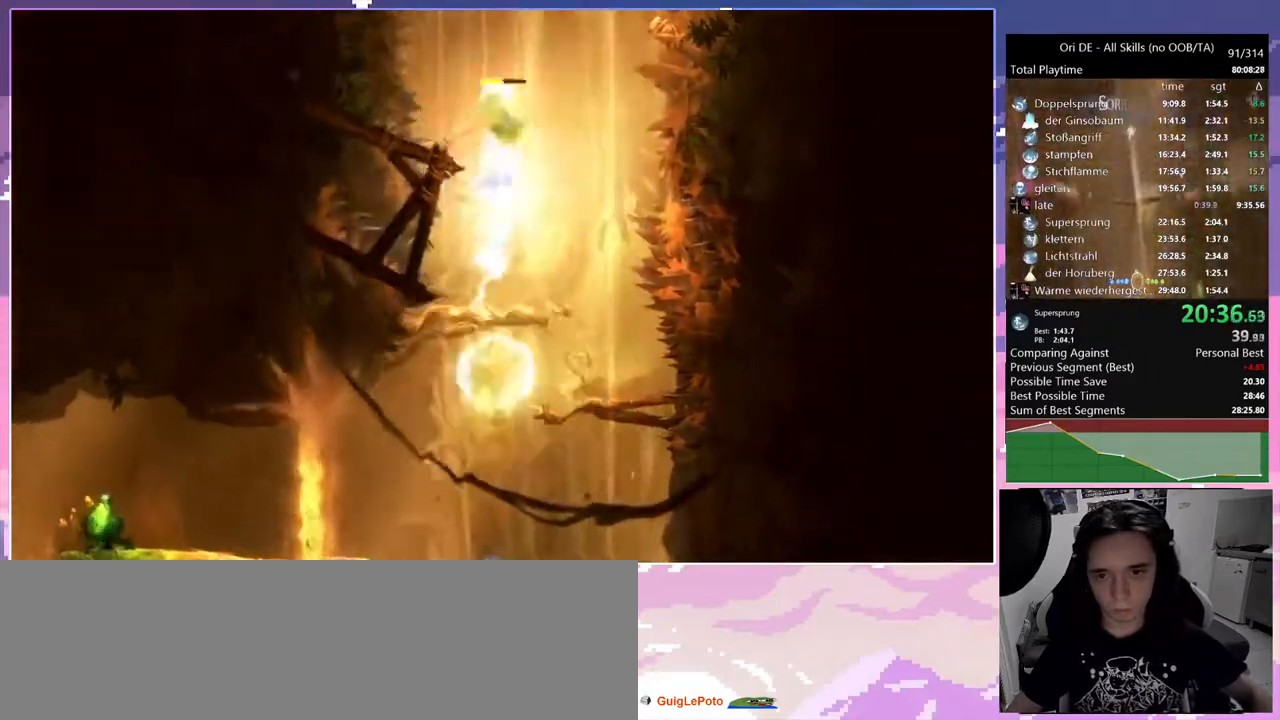
{"keys": ["glide"], "mouse": [], "events": [[200, "cjump", "down"], [233, "cjump", "up"], [283, "bash2", "down"], [333, "bash2", "up"]]}
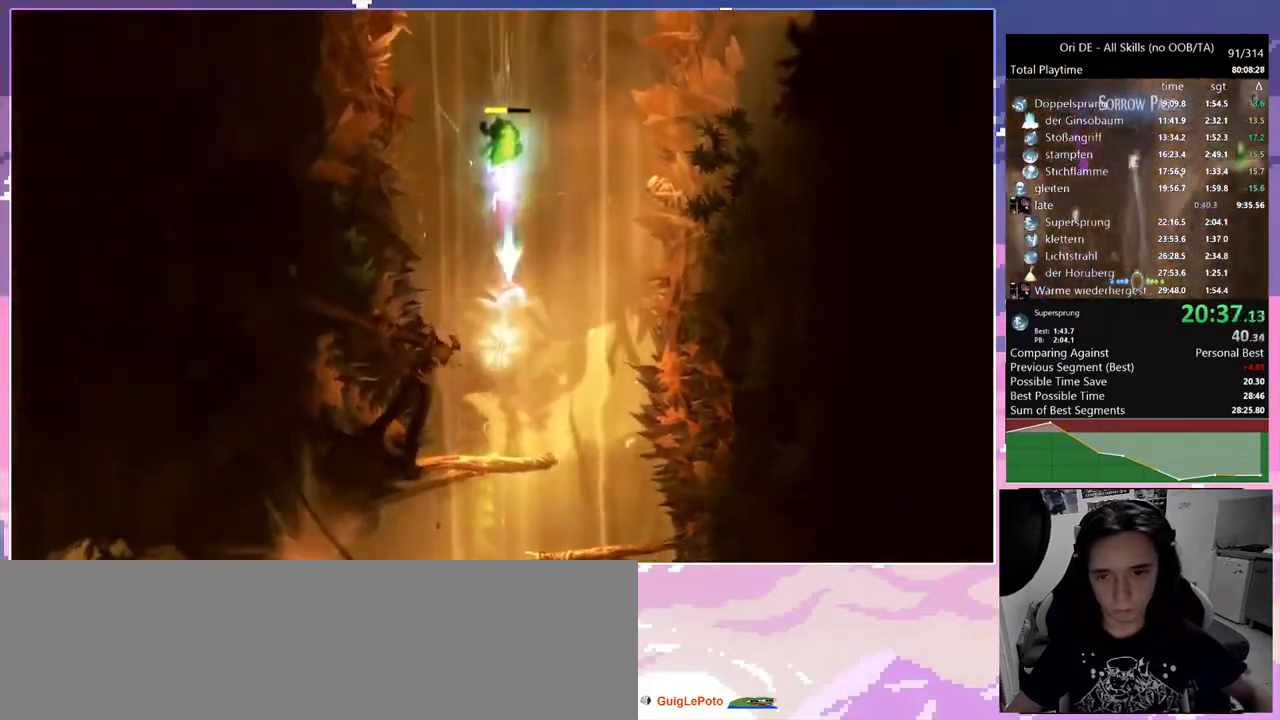
{"keys": ["glide"], "mouse": [], "events": [[350, "cjump", "down"], [400, "cjump", "up"], [450, "bash2", "down"], [500, "bash2", "up"]]}
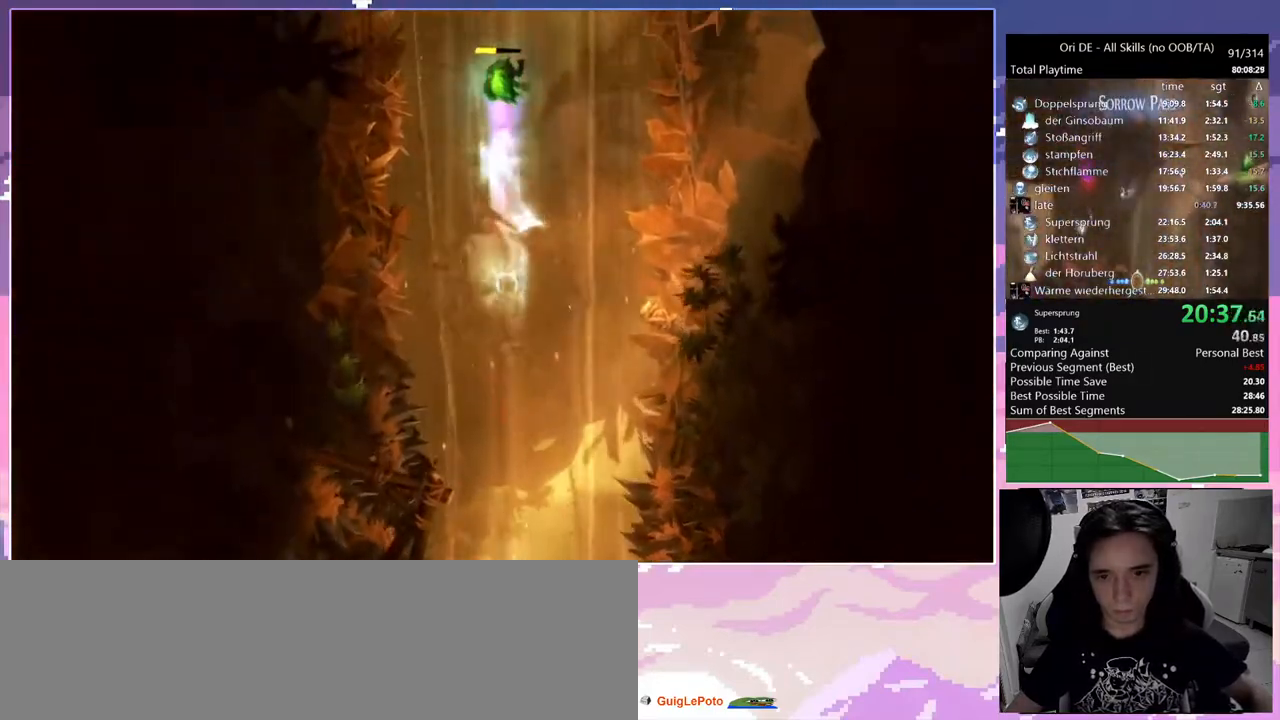
{"keys": ["glide"], "mouse": [], "events": []}
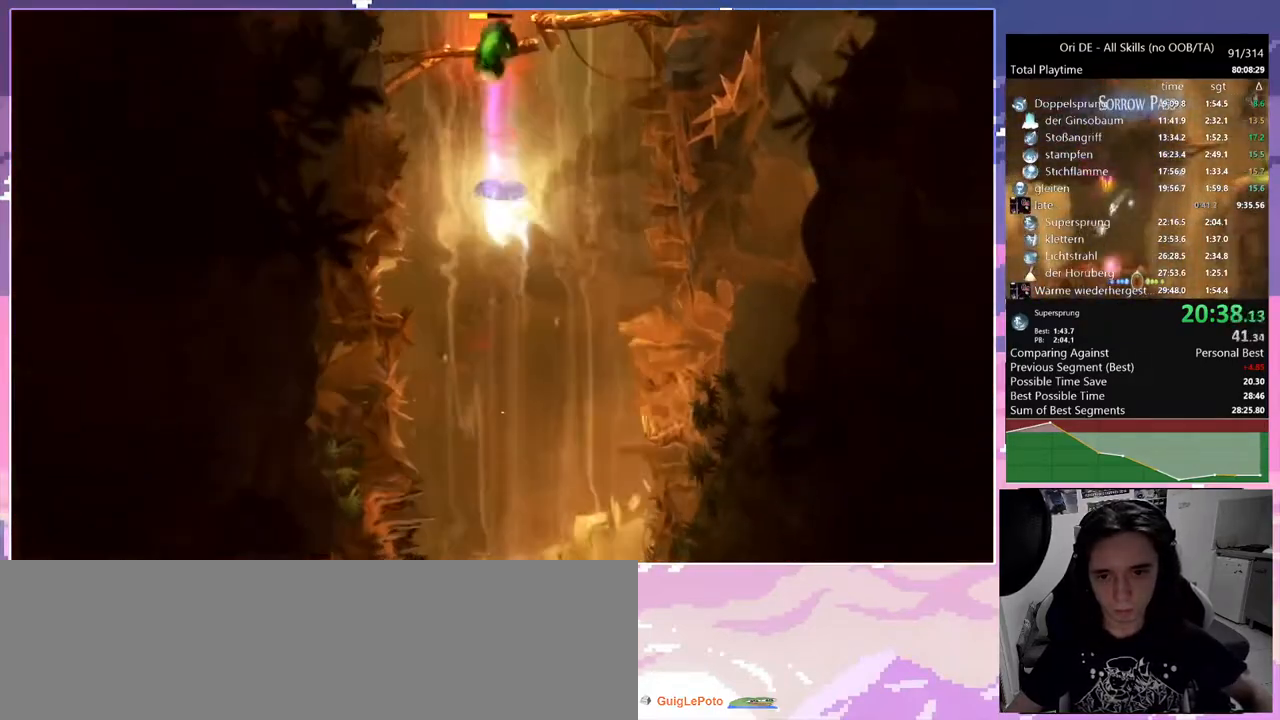
{"keys": ["glide"], "mouse": [], "events": [[50, "cjump", "down"], [100, "cjump", "up"], [150, "bash2", "down"], [200, "bash2", "up"]]}
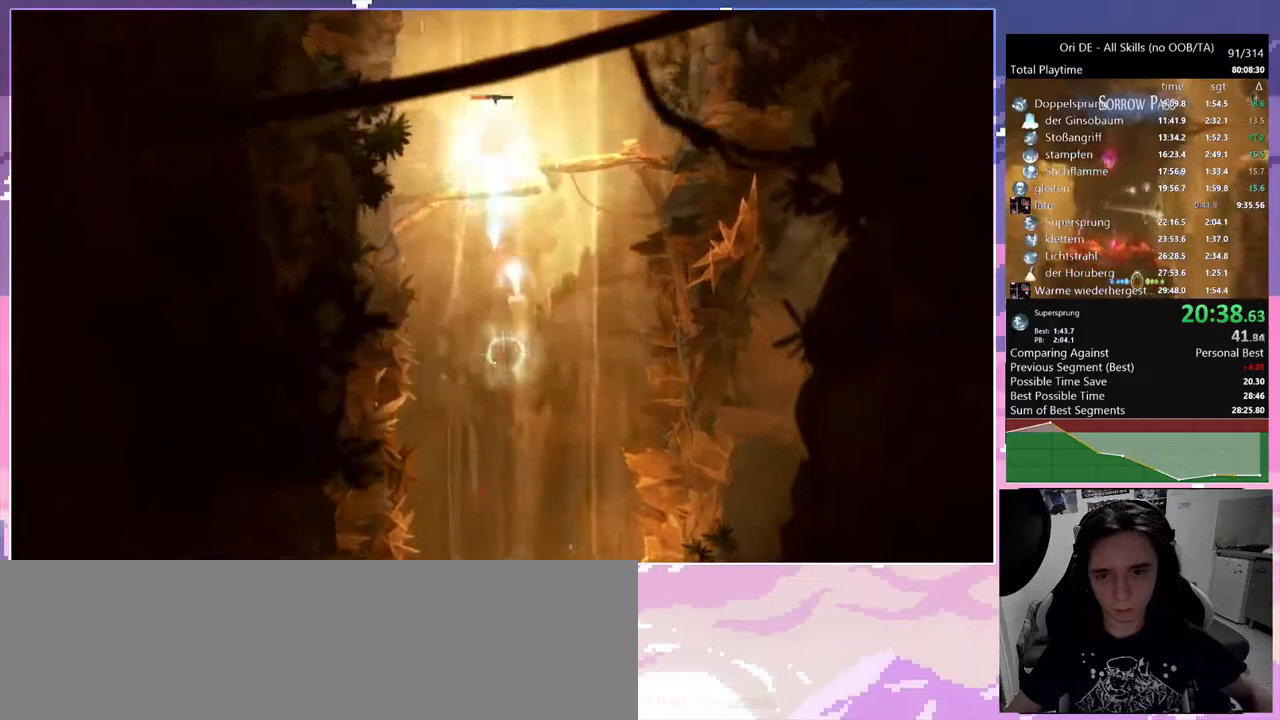
{"keys": ["glide"], "mouse": [], "events": [[250, "cjump", "down"], [300, "cjump", "up"]]}
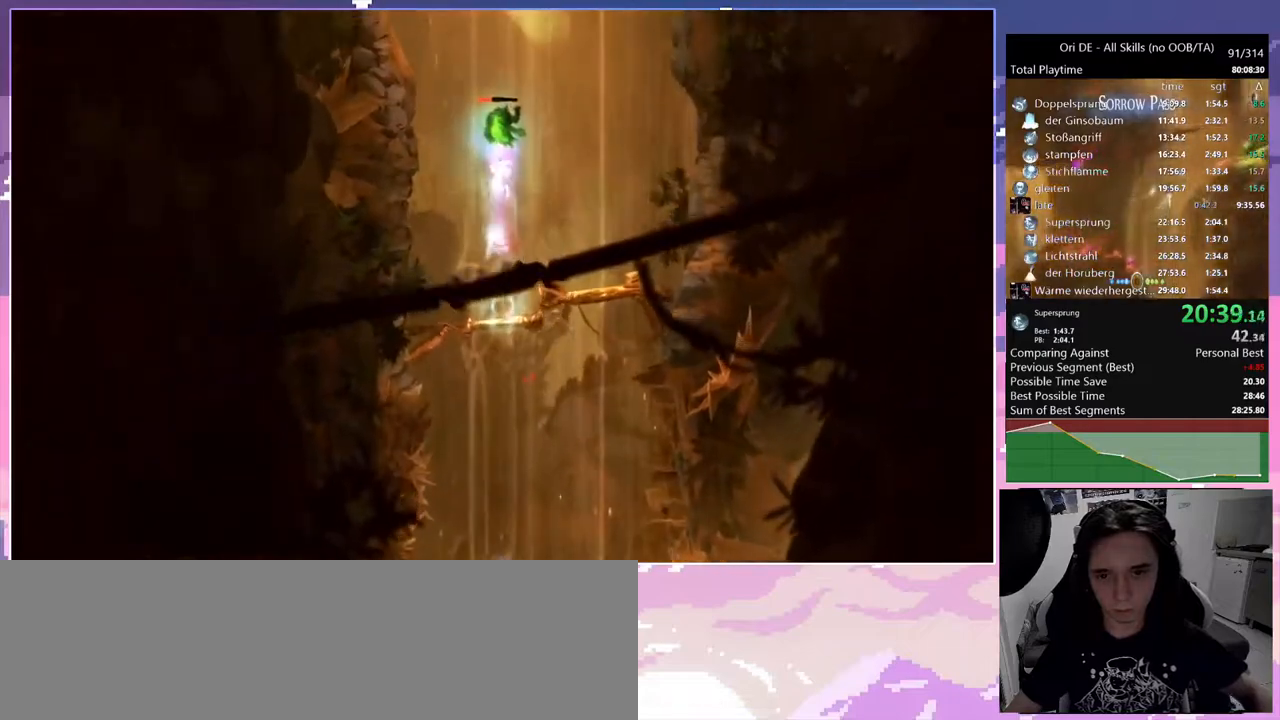
{"keys": ["glide"], "mouse": [], "events": [[417, "cjump", "down"], [467, "cjump", "up"]]}
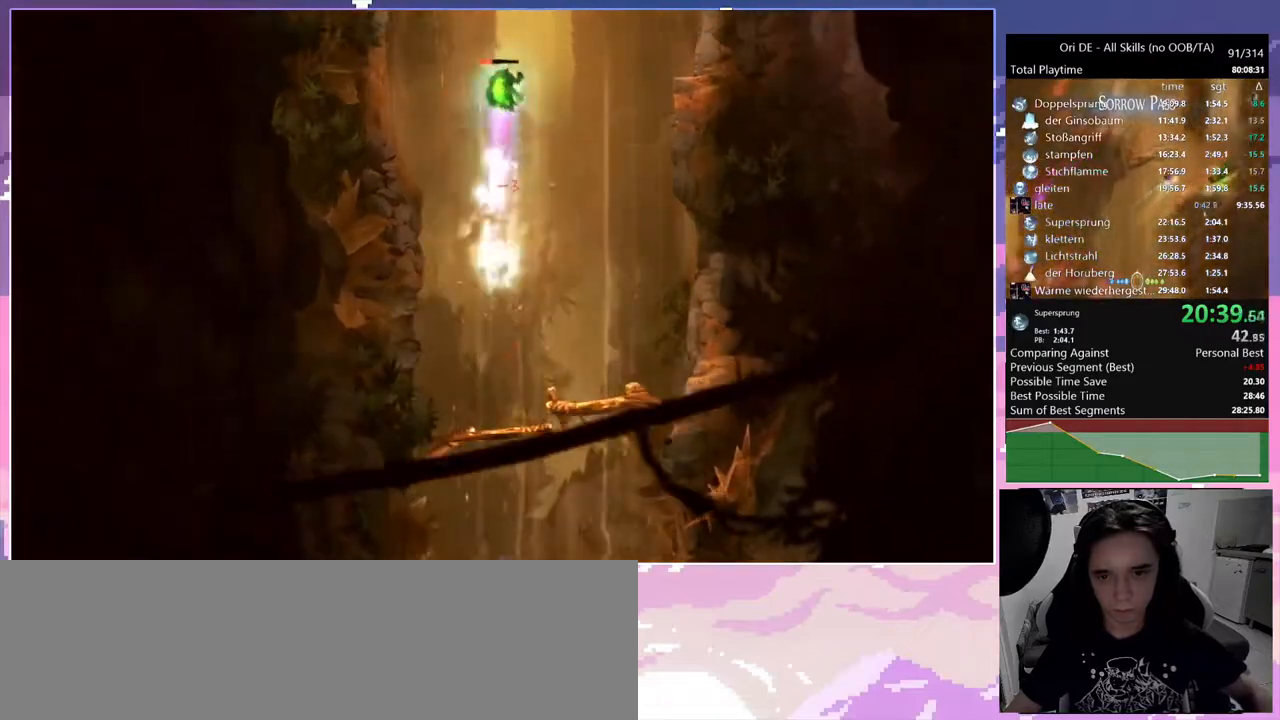
{"keys": ["glide"], "mouse": [], "events": [[17, "bash2", "down"], [50, "bash2", "up"]]}
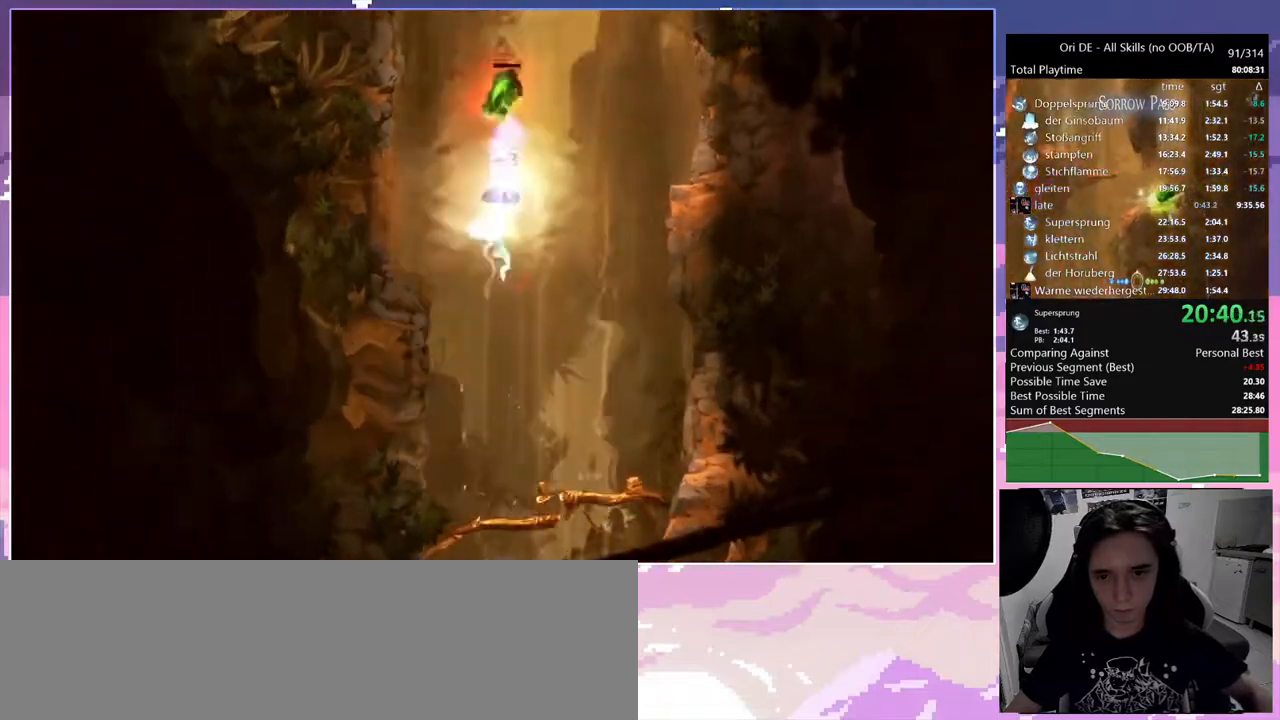
{"keys": ["glide"], "mouse": [], "events": [[117, "cjump", "down"], [167, "bash2", "down"], [167, "cjump", "up"], [200, "bash2", "up"]]}
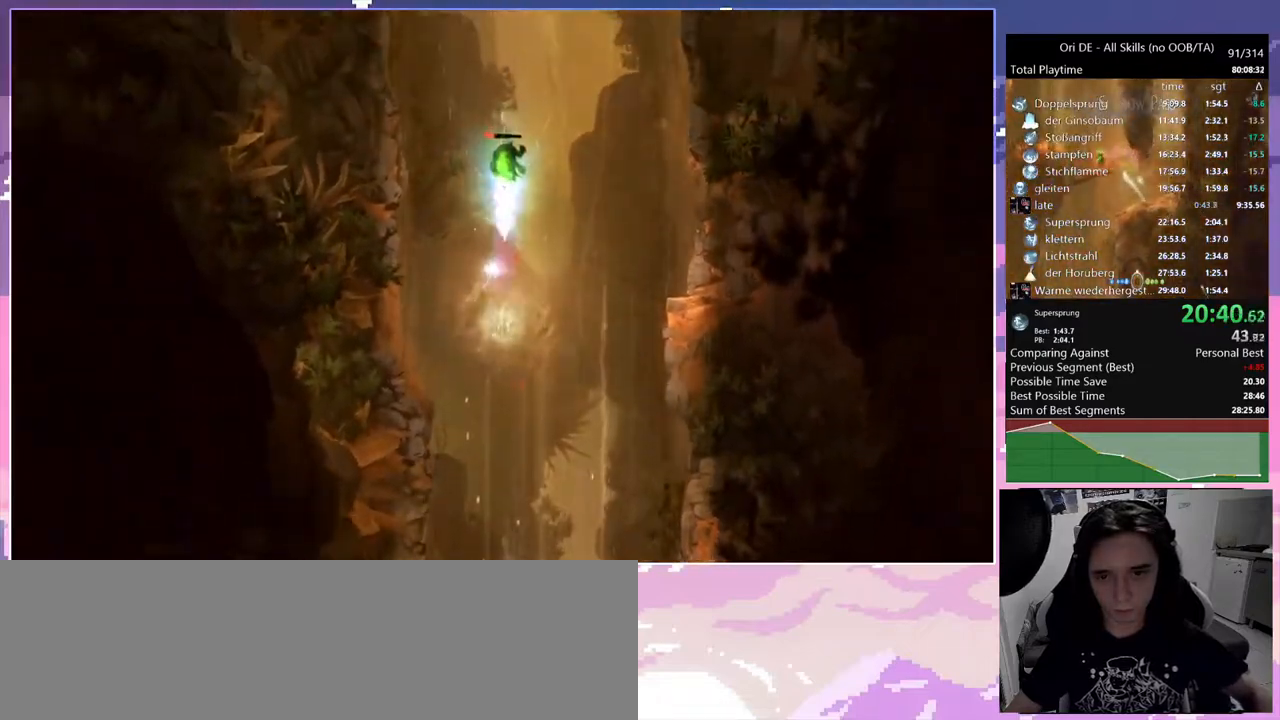
{"keys": ["glide"], "mouse": [], "events": []}
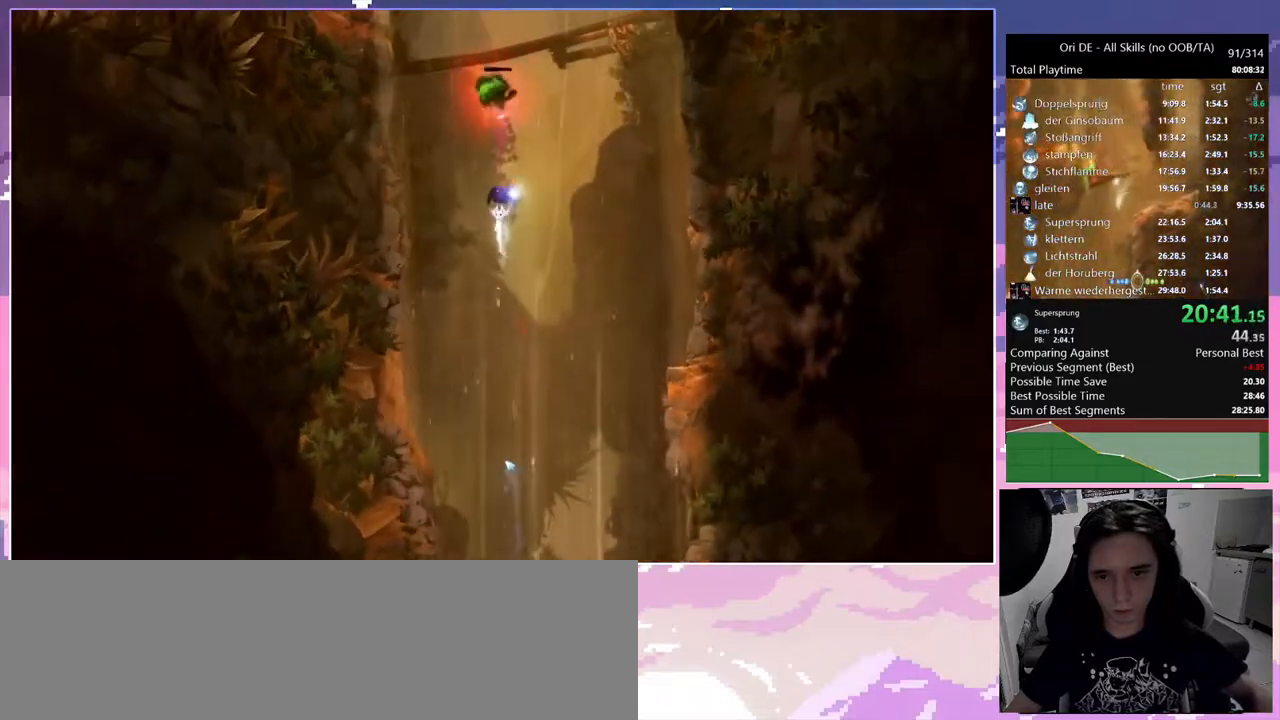
{"keys": ["glide"], "mouse": [], "events": [[50, "bash", "down"], [50, "bash3", "down"], [433, "bash", "up"], [433, "bash3", "up"]]}
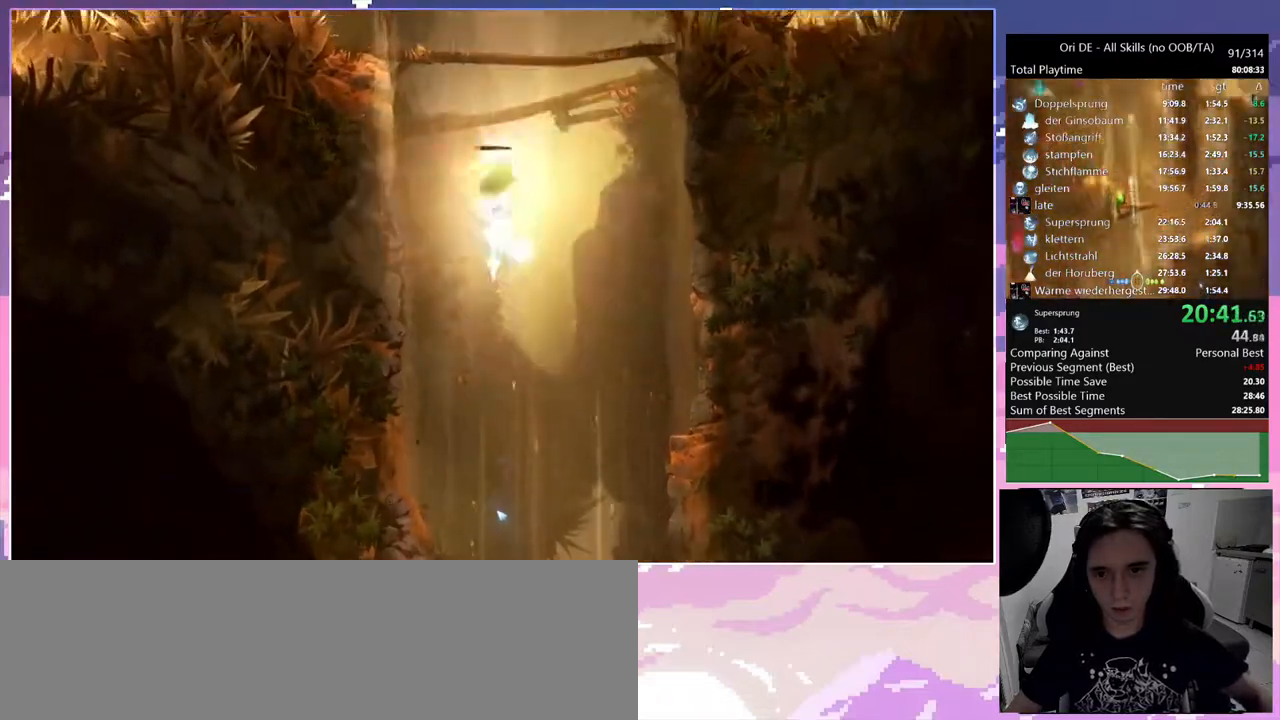
{"keys": ["glide"], "mouse": [], "events": []}